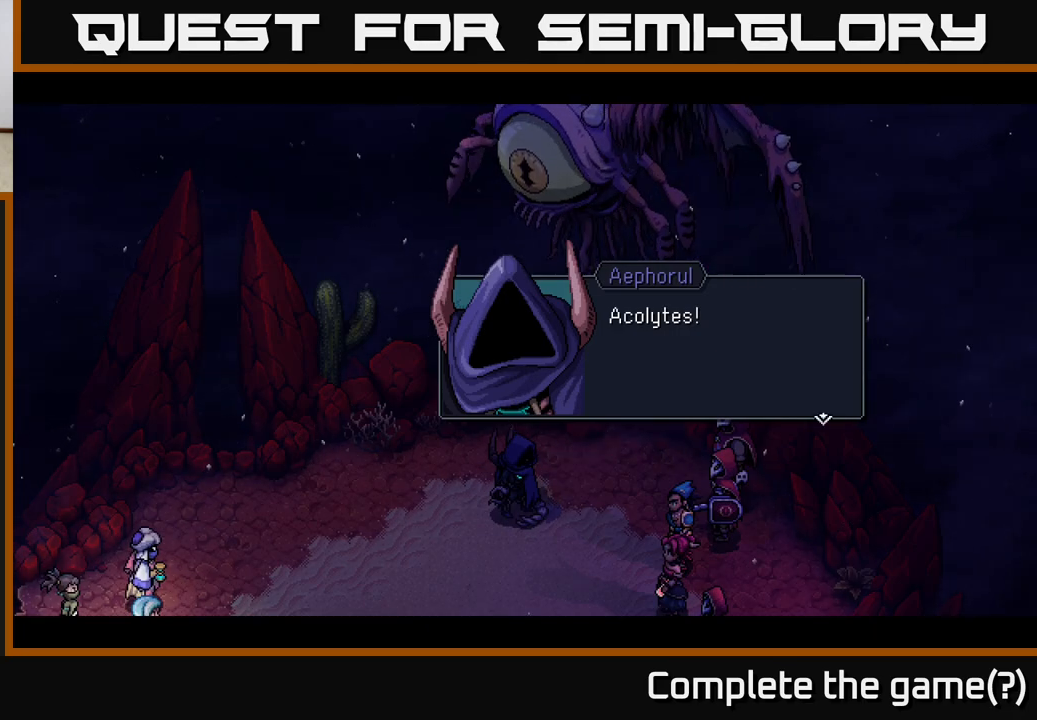
Gameplay with a controller (Xbox layout); each line is a JSON object with the inputs held at the frame after it. "events" lists button and stick changes between this image and that frame as [ms after this image, input, new state], when the widget could be followed in between.
{"buttons": [], "left_stick": "center", "right_stick": "center", "events": [[33, "A", "down"], [217, "A", "up"]]}
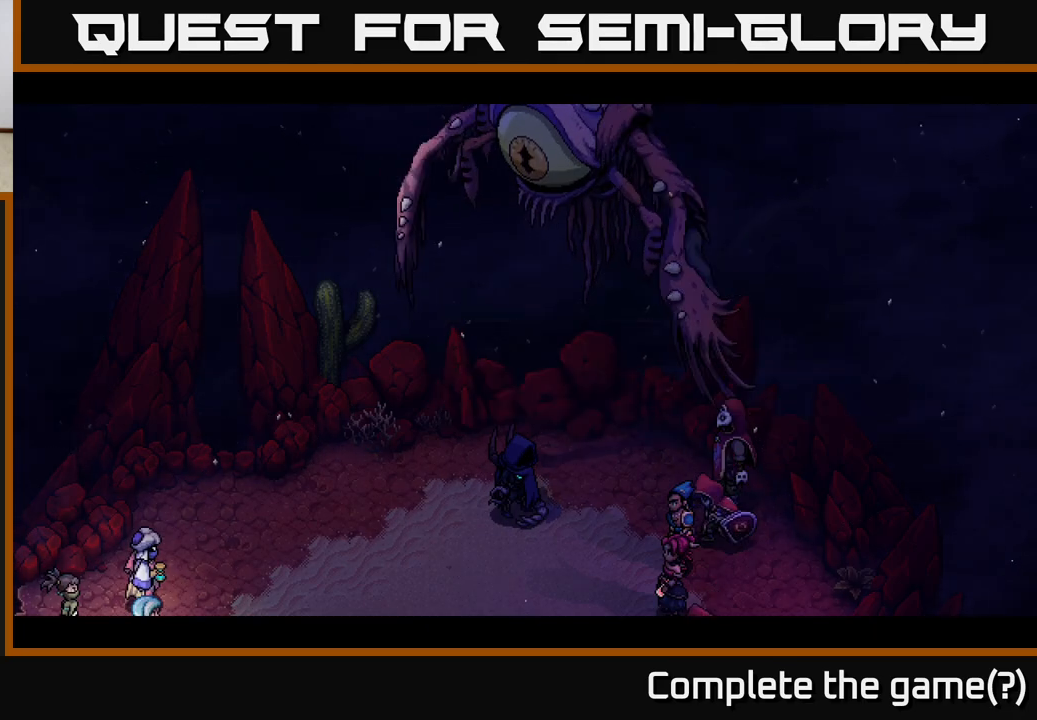
{"buttons": [], "left_stick": "center", "right_stick": "center", "events": []}
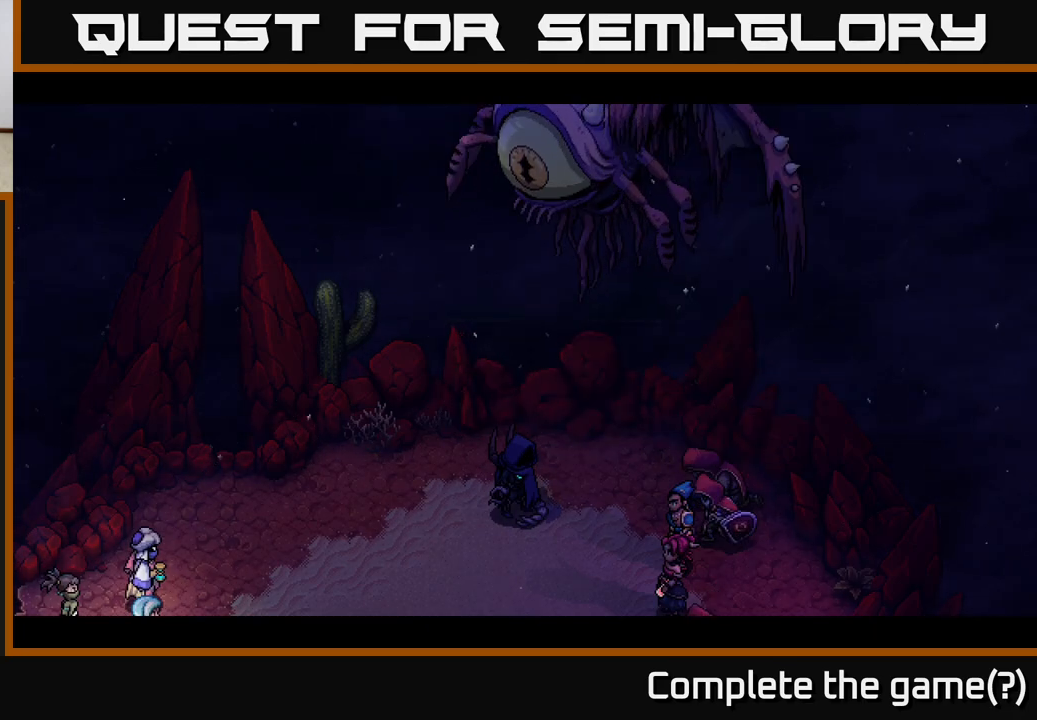
{"buttons": [], "left_stick": "center", "right_stick": "center", "events": []}
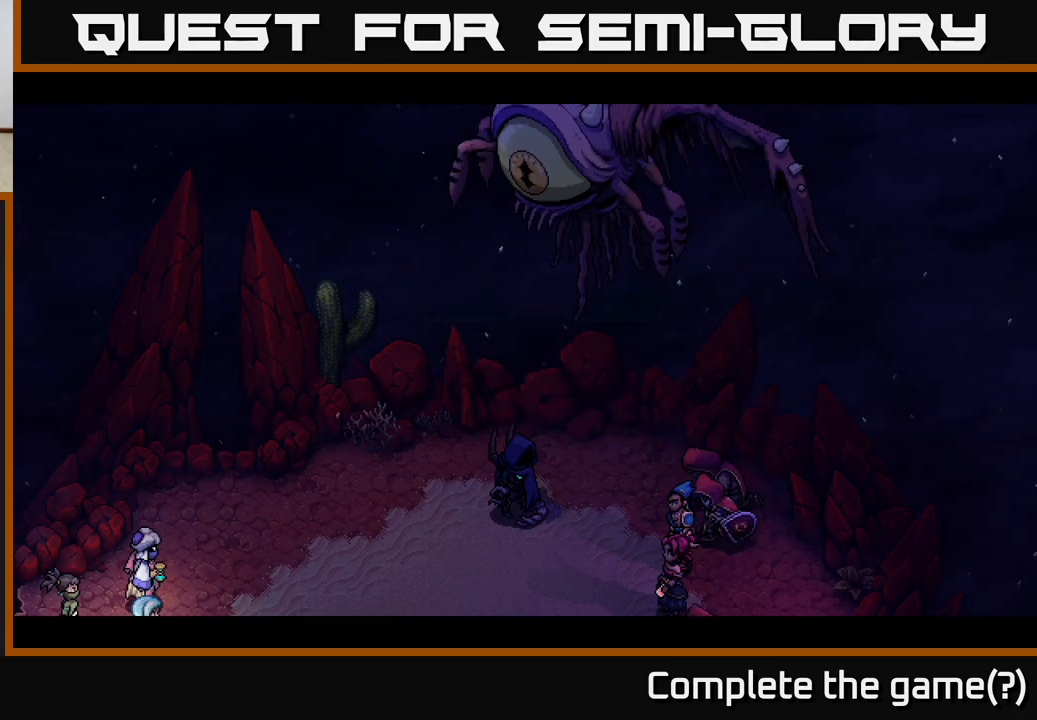
{"buttons": [], "left_stick": "center", "right_stick": "center", "events": []}
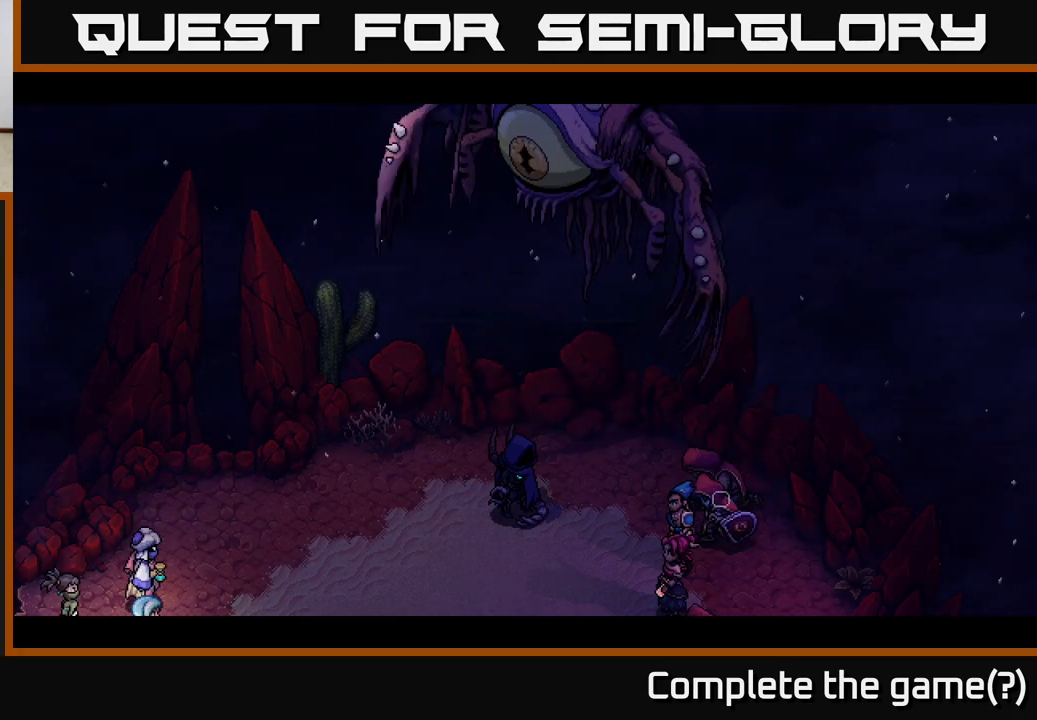
{"buttons": [], "left_stick": "center", "right_stick": "center", "events": []}
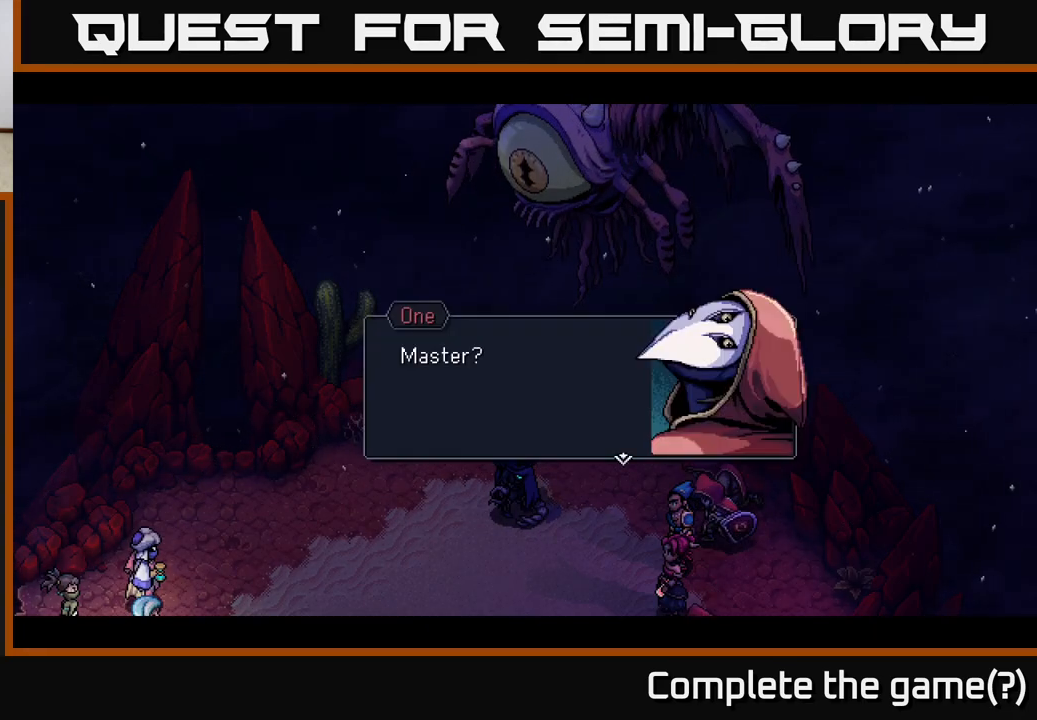
{"buttons": [], "left_stick": "center", "right_stick": "center", "events": []}
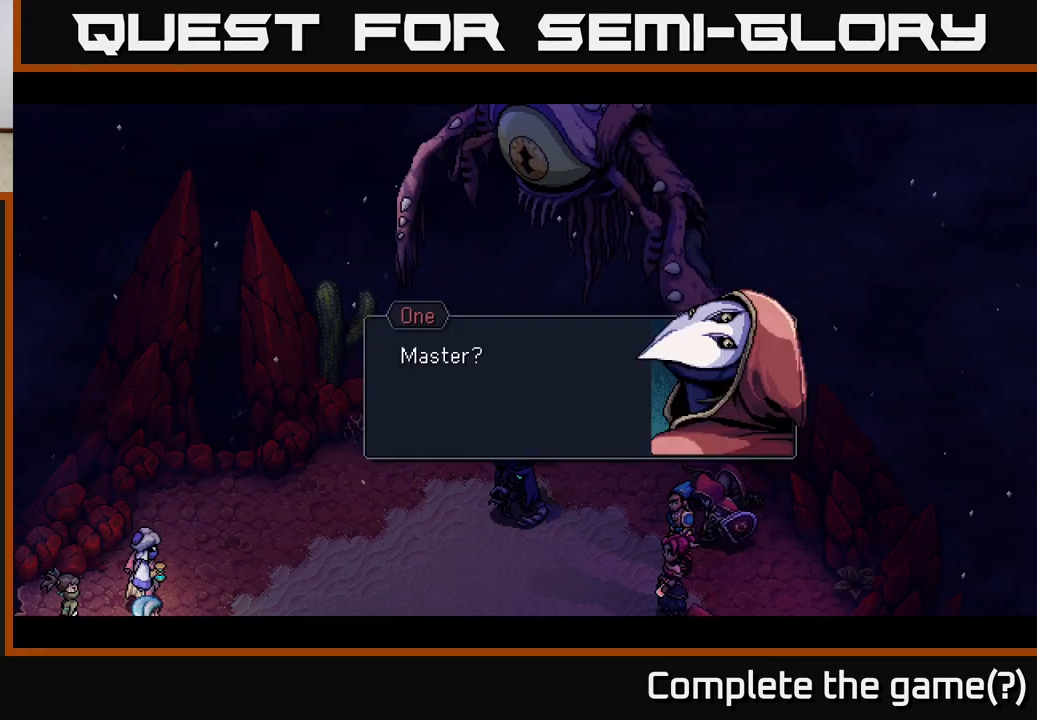
{"buttons": [], "left_stick": "center", "right_stick": "center", "events": []}
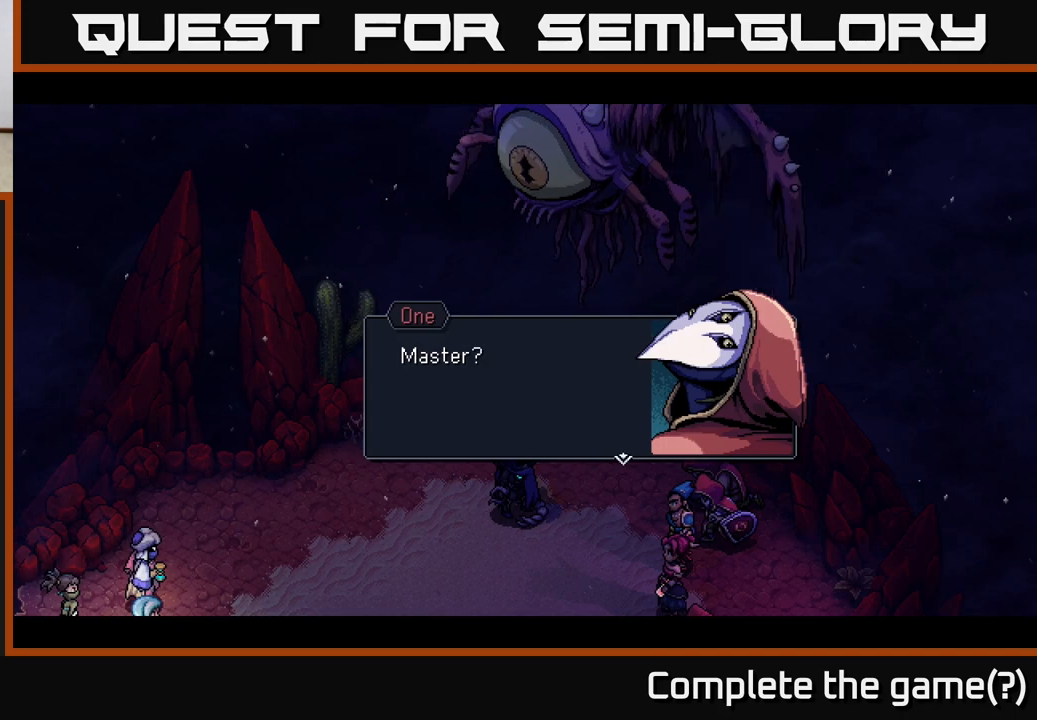
{"buttons": [], "left_stick": "center", "right_stick": "center", "events": [[133, "A", "down"], [333, "A", "up"]]}